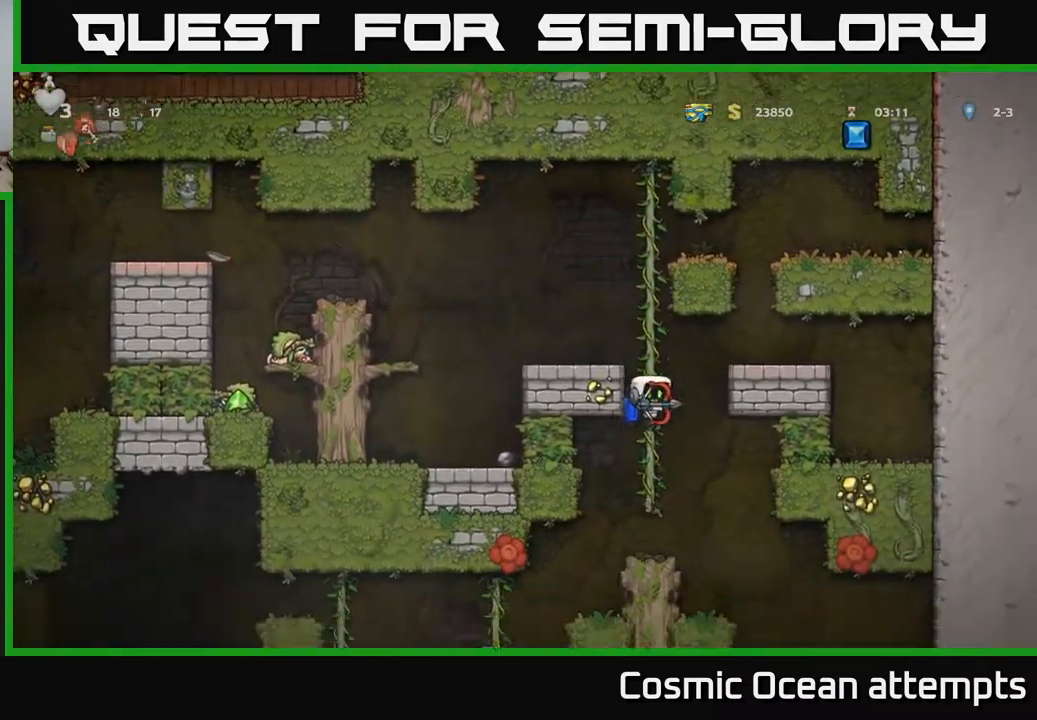
Gameplay with a controller (Xbox layout); each line is a JSON object with the inputs held at the frame after it. "events" lists button and stick changes between this image and that frame as [ms after this image, input, new state], when the widget could be followed in between. Not read: left_stick.
{"buttons": ["DPAD_LEFT"], "right_stick": "center", "events": [[100, "DPAD_UP", "up"], [133, "DPAD_DOWN", "down"], [200, "A", "down"], [300, "A", "up"], [300, "DPAD_DOWN", "up"], [383, "DPAD_LEFT", "down"]]}
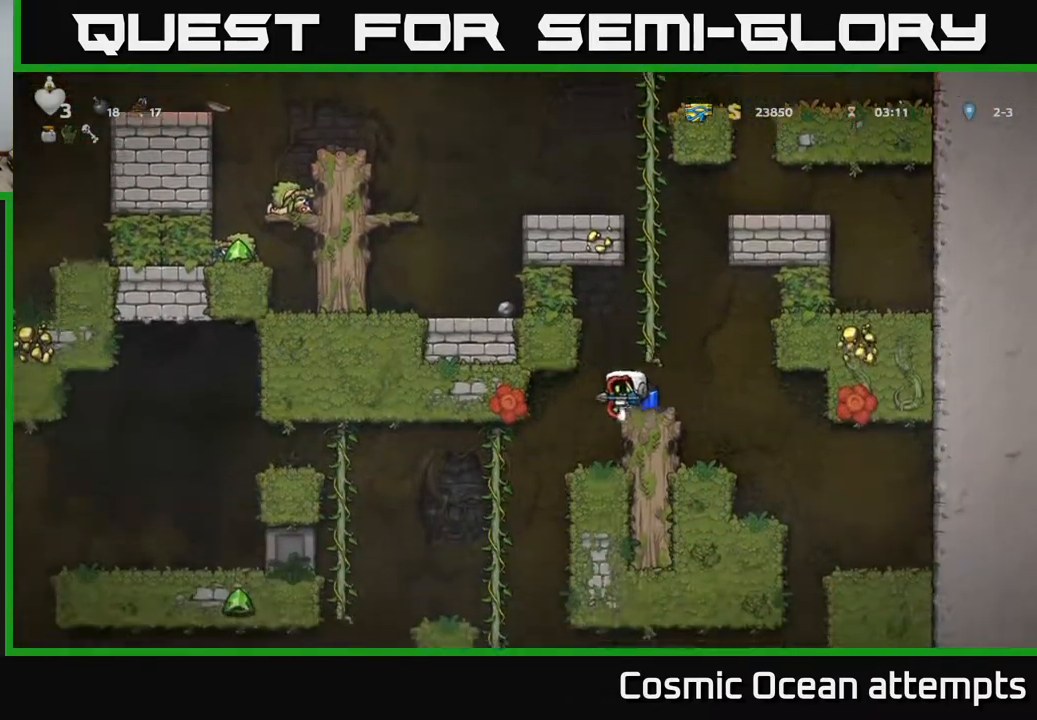
{"buttons": ["DPAD_LEFT"], "right_stick": "center", "events": [[50, "DPAD_LEFT", "up"], [350, "DPAD_LEFT", "down"]]}
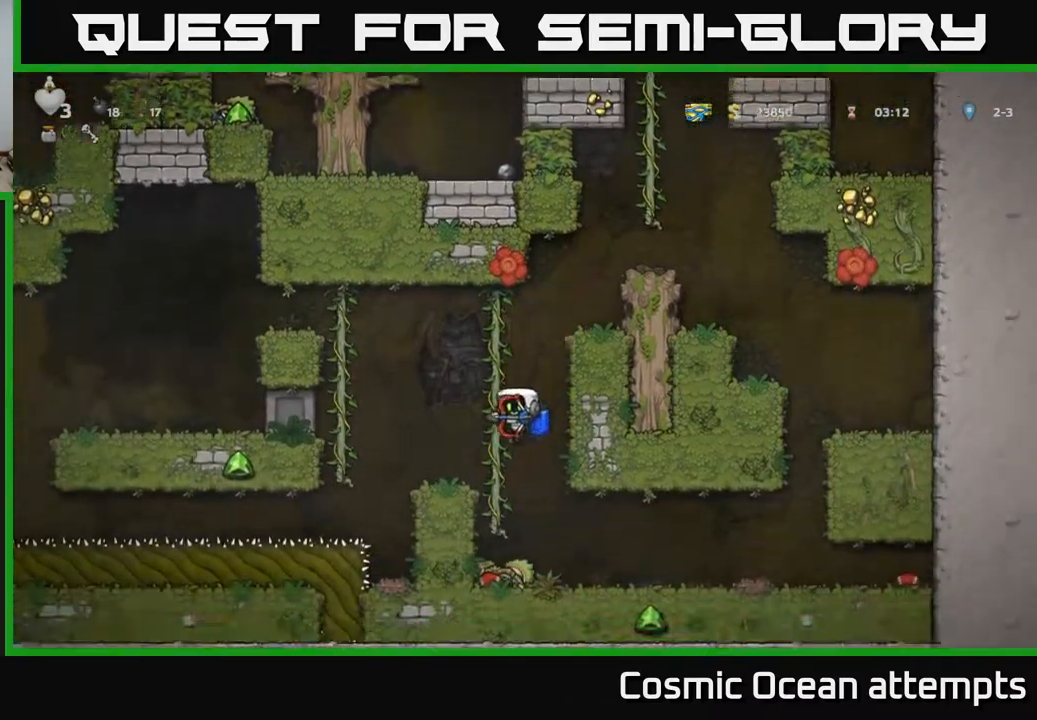
{"buttons": ["A"], "right_stick": "center", "events": [[17, "DPAD_UP", "down"], [33, "DPAD_LEFT", "up"], [83, "DPAD_UP", "up"], [117, "DPAD_DOWN", "down"], [167, "A", "down"], [217, "DPAD_DOWN", "up"], [317, "A", "up"], [467, "A", "down"]]}
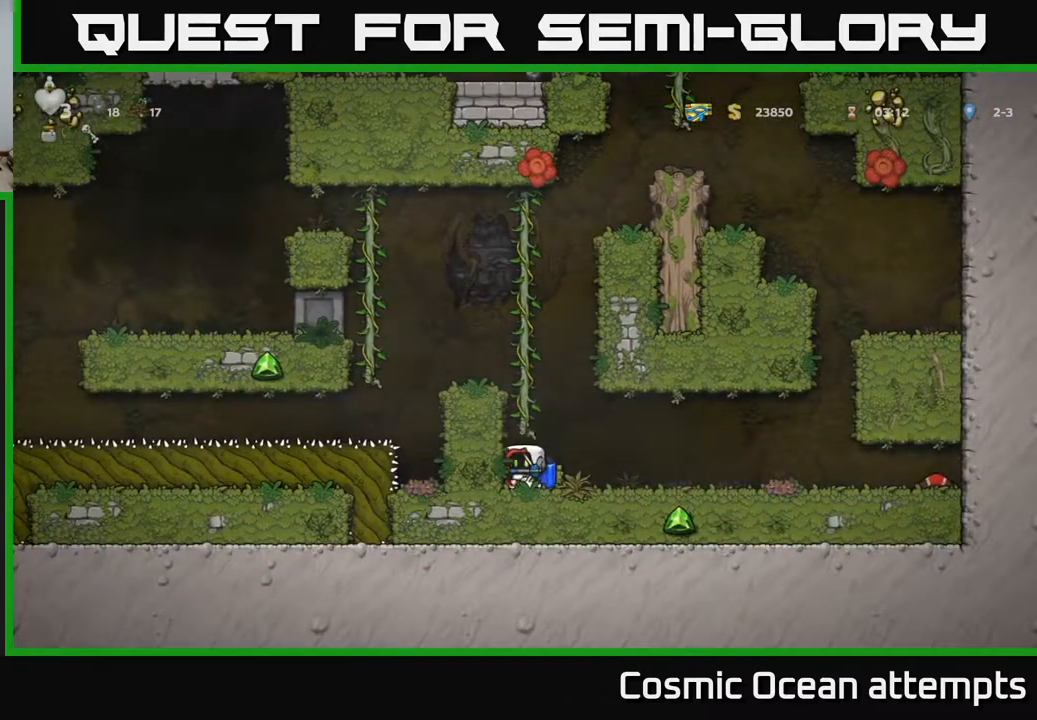
{"buttons": ["A", "DPAD_LEFT"], "right_stick": "center", "events": [[100, "A", "up"], [150, "A", "down"], [267, "A", "up"], [317, "A", "down"], [500, "DPAD_LEFT", "down"]]}
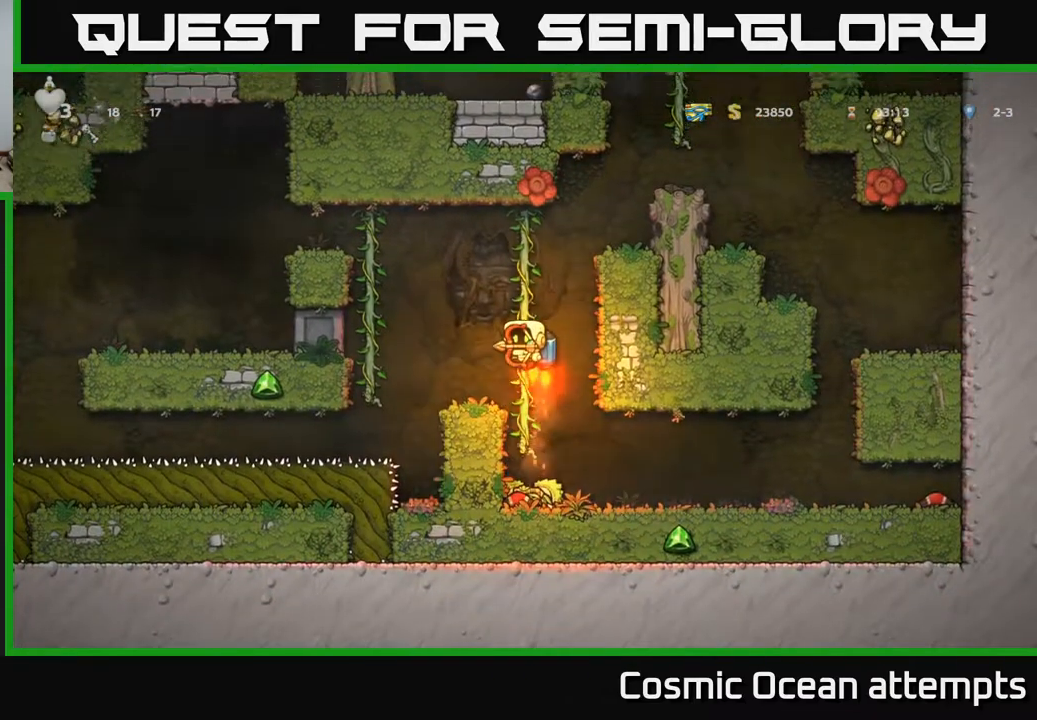
{"buttons": ["DPAD_LEFT"], "right_stick": "center", "events": [[450, "A", "up"]]}
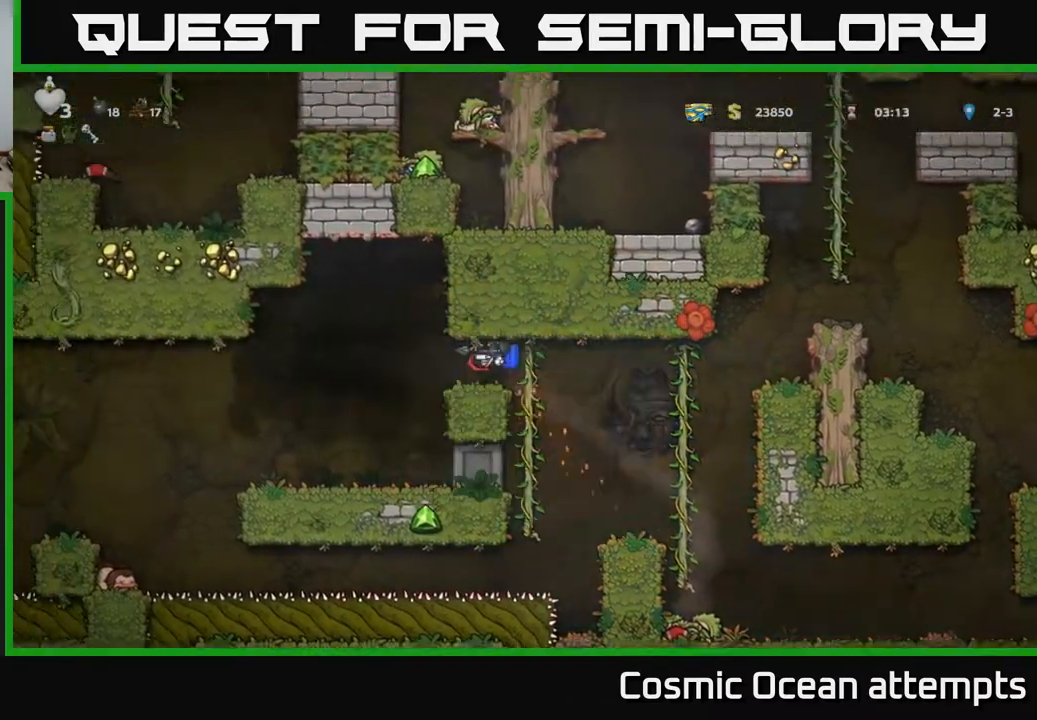
{"buttons": ["A", "DPAD_LEFT"], "right_stick": "center", "events": [[167, "DPAD_LEFT", "up"], [250, "DPAD_LEFT", "down"], [500, "A", "down"]]}
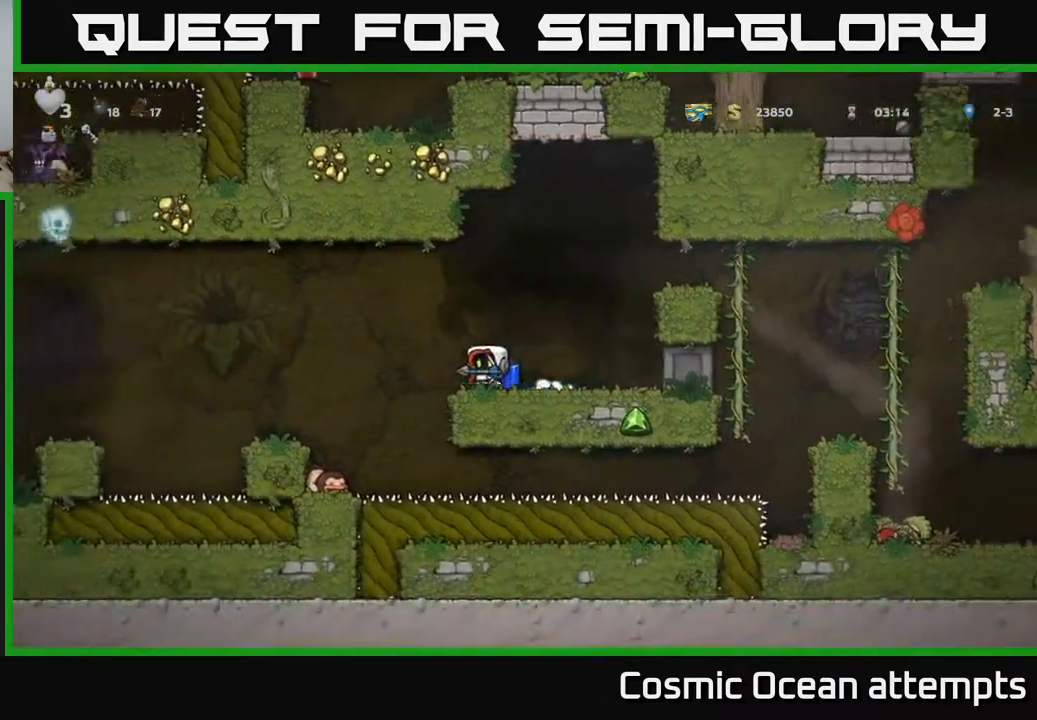
{"buttons": ["A", "DPAD_LEFT"], "right_stick": "center", "events": [[117, "A", "up"], [467, "A", "down"]]}
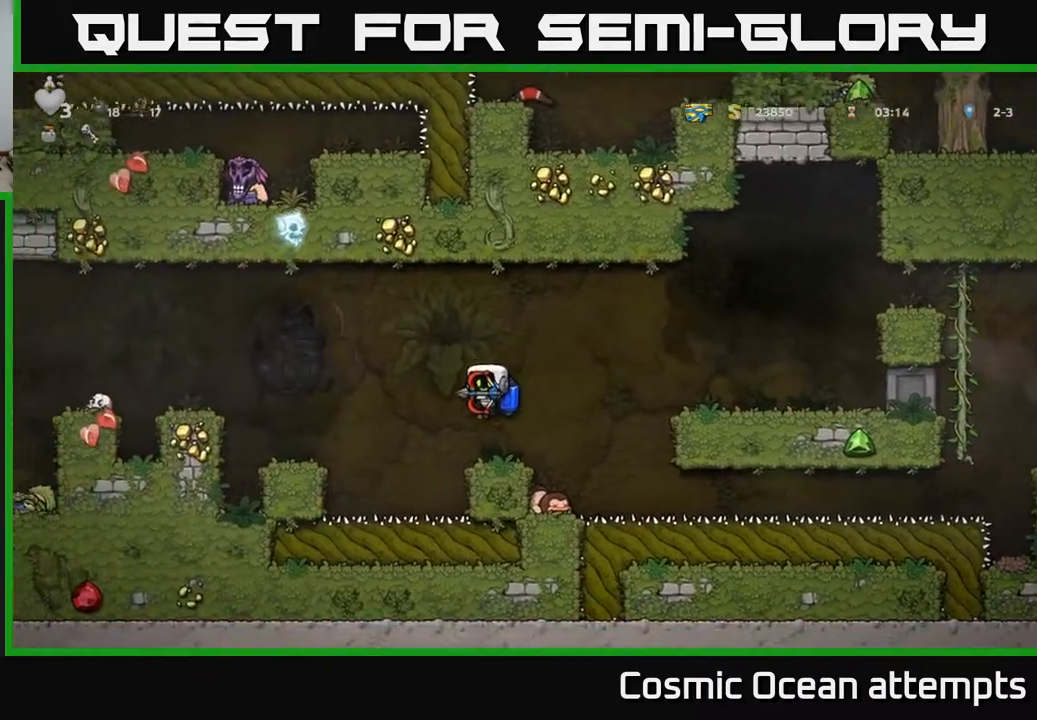
{"buttons": ["DPAD_LEFT"], "right_stick": "center", "events": [[83, "A", "up"], [350, "A", "down"], [467, "A", "up"]]}
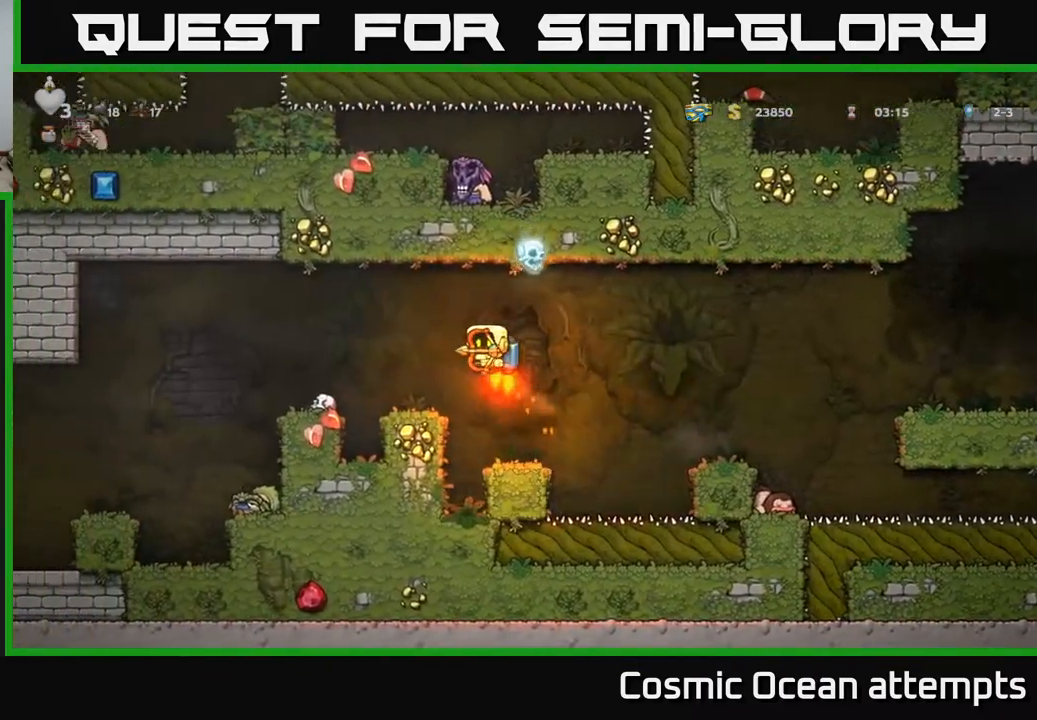
{"buttons": ["DPAD_LEFT"], "right_stick": "center", "events": [[267, "A", "down"], [333, "A", "up"]]}
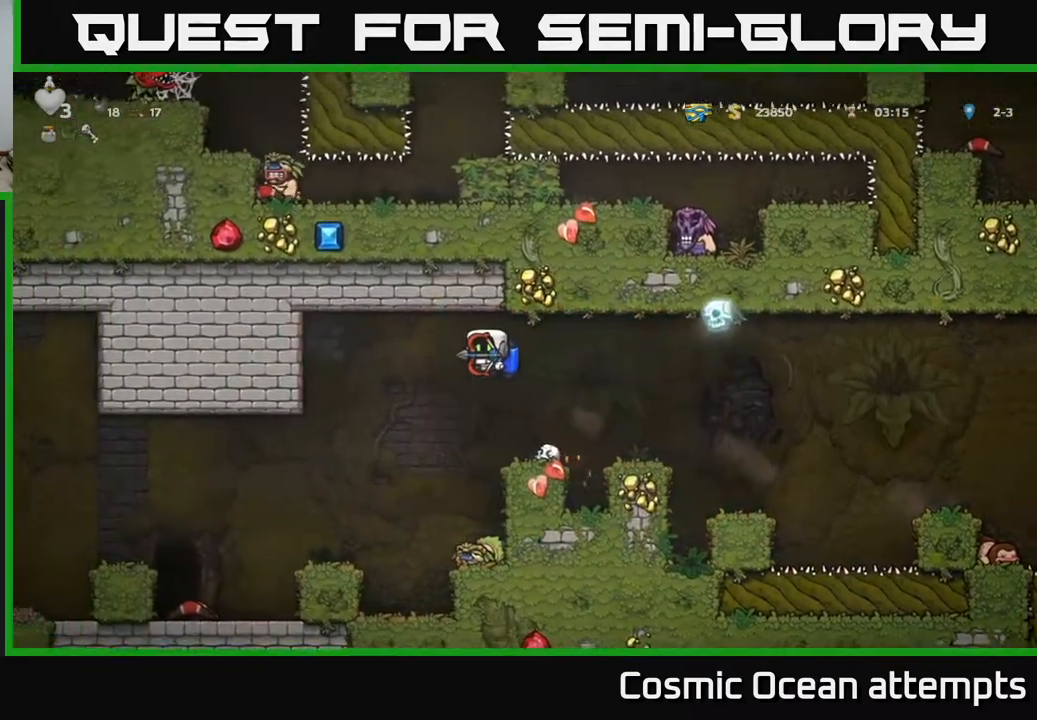
{"buttons": ["DPAD_LEFT"], "right_stick": "center", "events": []}
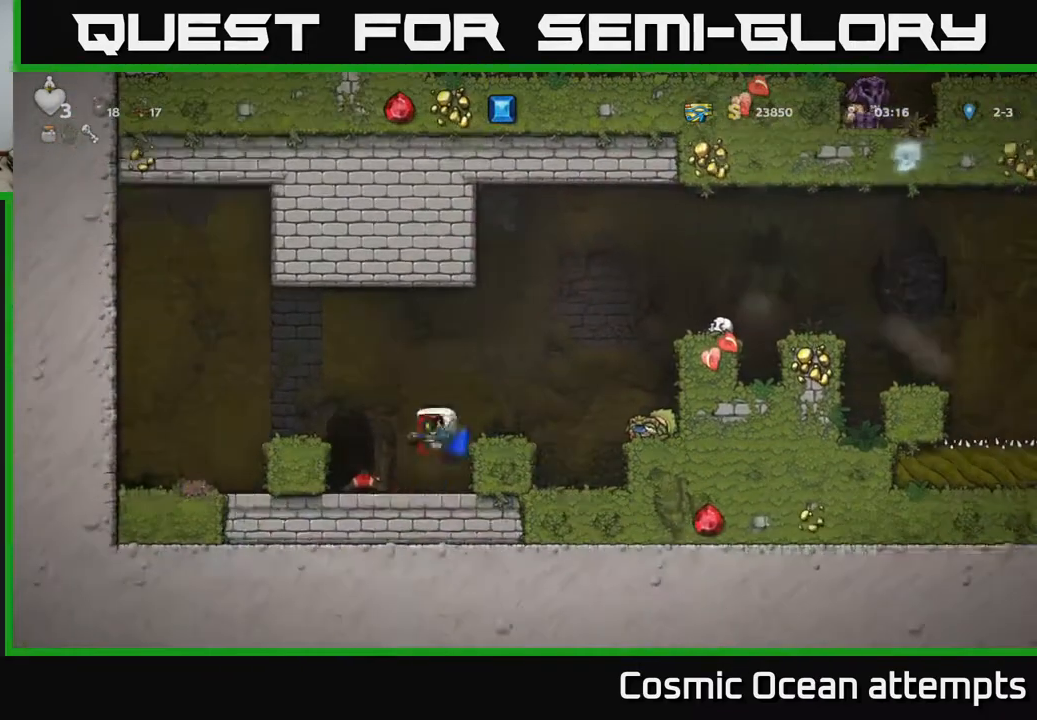
{"buttons": [], "right_stick": "center", "events": [[83, "DPAD_LEFT", "up"], [250, "L2", "down"], [317, "L2", "up"]]}
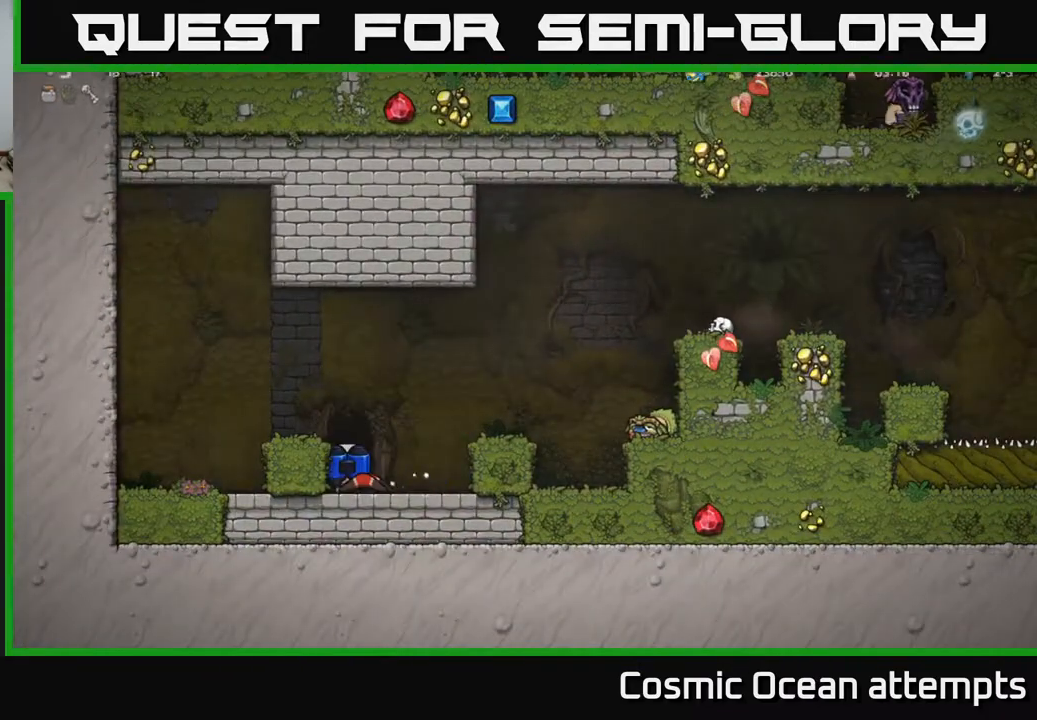
{"buttons": [], "right_stick": "center", "events": []}
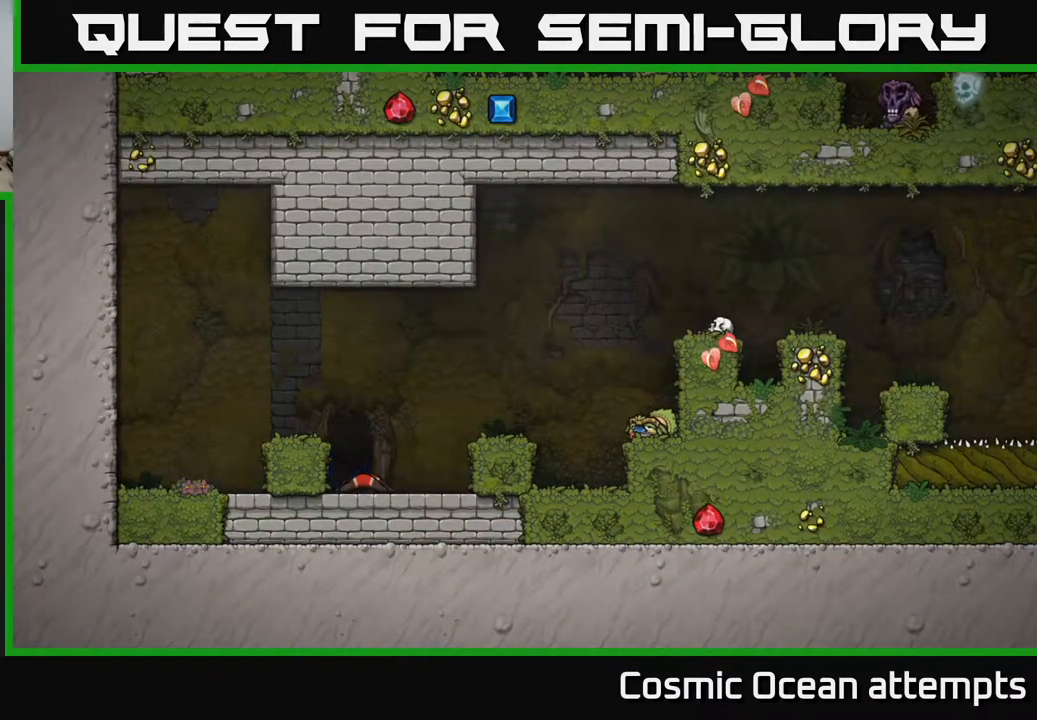
{"buttons": [], "right_stick": "center", "events": []}
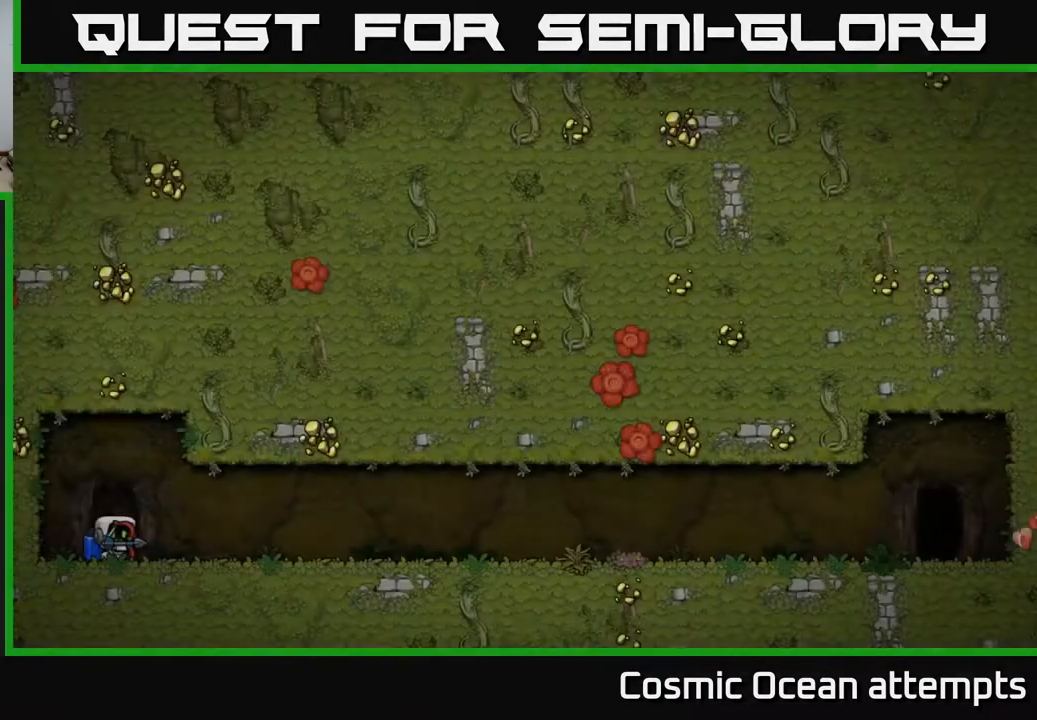
{"buttons": [], "right_stick": "center", "events": [[383, "A", "down"], [483, "A", "up"]]}
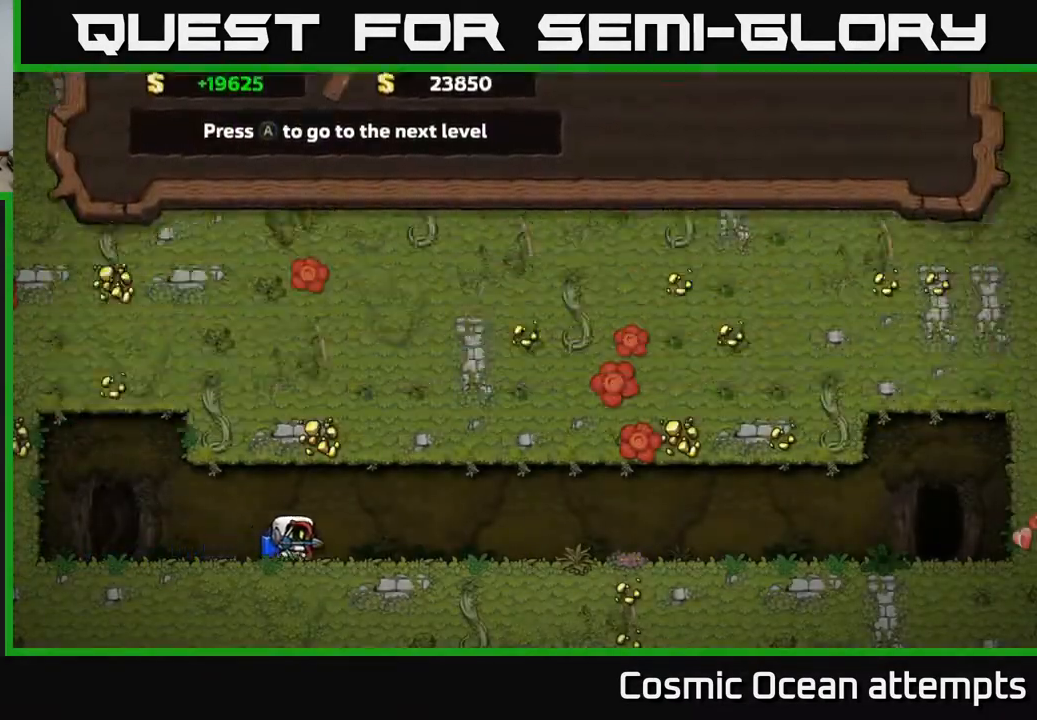
{"buttons": [], "right_stick": "center", "events": []}
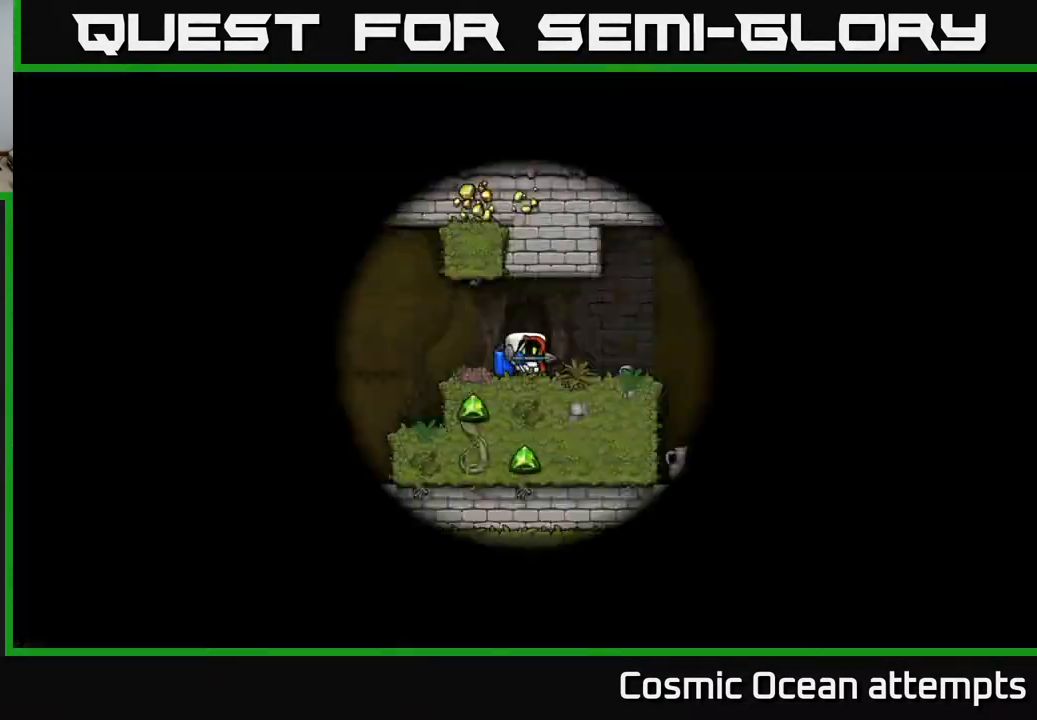
{"buttons": [], "right_stick": "center", "events": []}
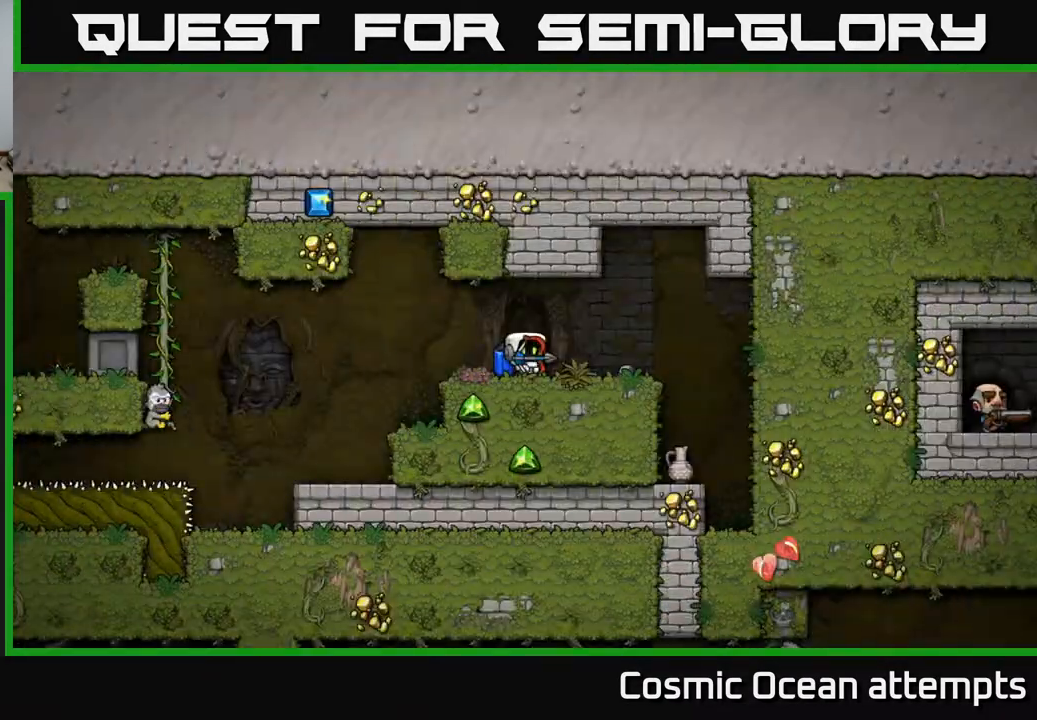
{"buttons": ["DPAD_LEFT"], "right_stick": "center", "events": [[433, "DPAD_LEFT", "down"]]}
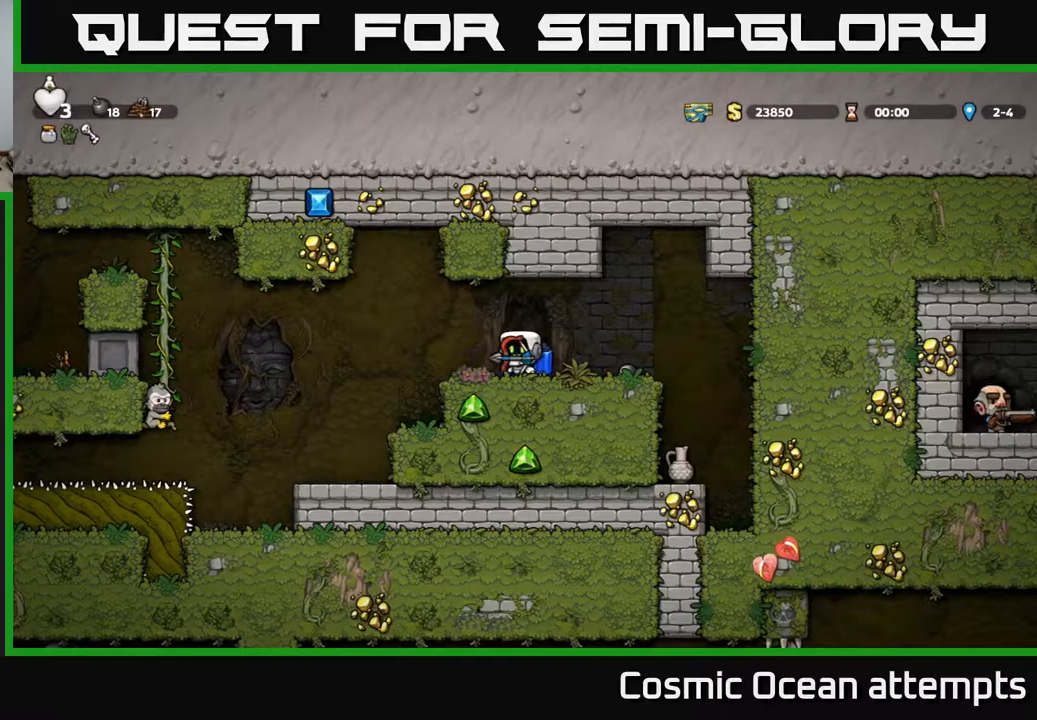
{"buttons": [], "right_stick": "center", "events": [[350, "DPAD_LEFT", "up"]]}
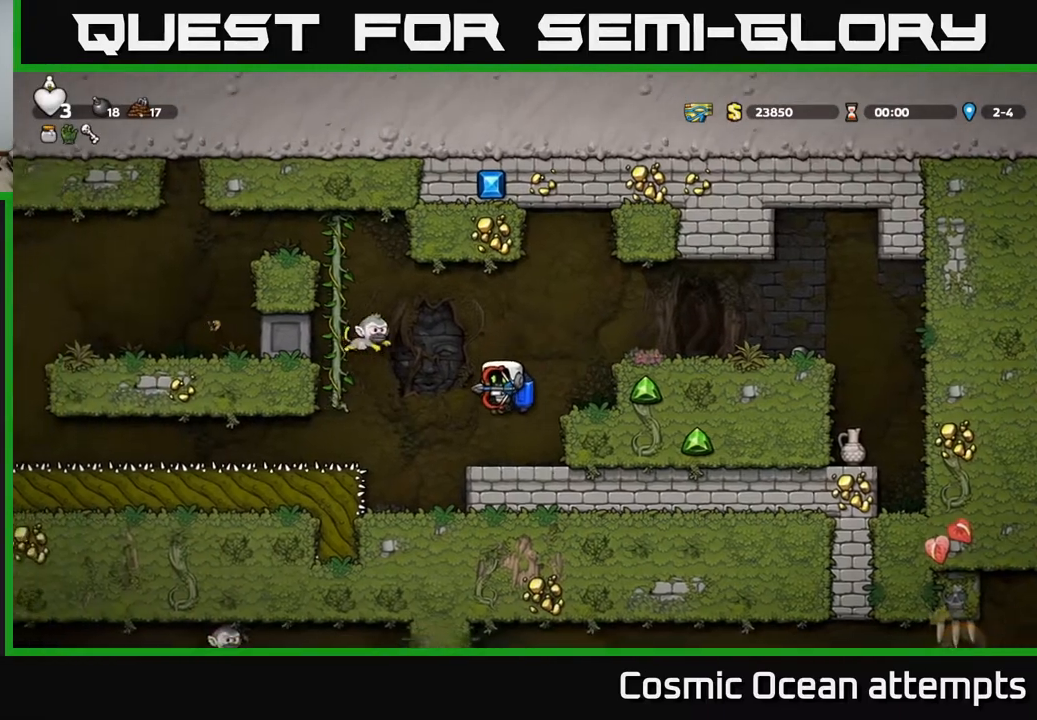
{"buttons": ["DPAD_UP"], "right_stick": "center", "events": [[117, "DPAD_LEFT", "down"], [250, "A", "down"], [467, "A", "up"], [467, "DPAD_UP", "down"], [500, "DPAD_LEFT", "up"]]}
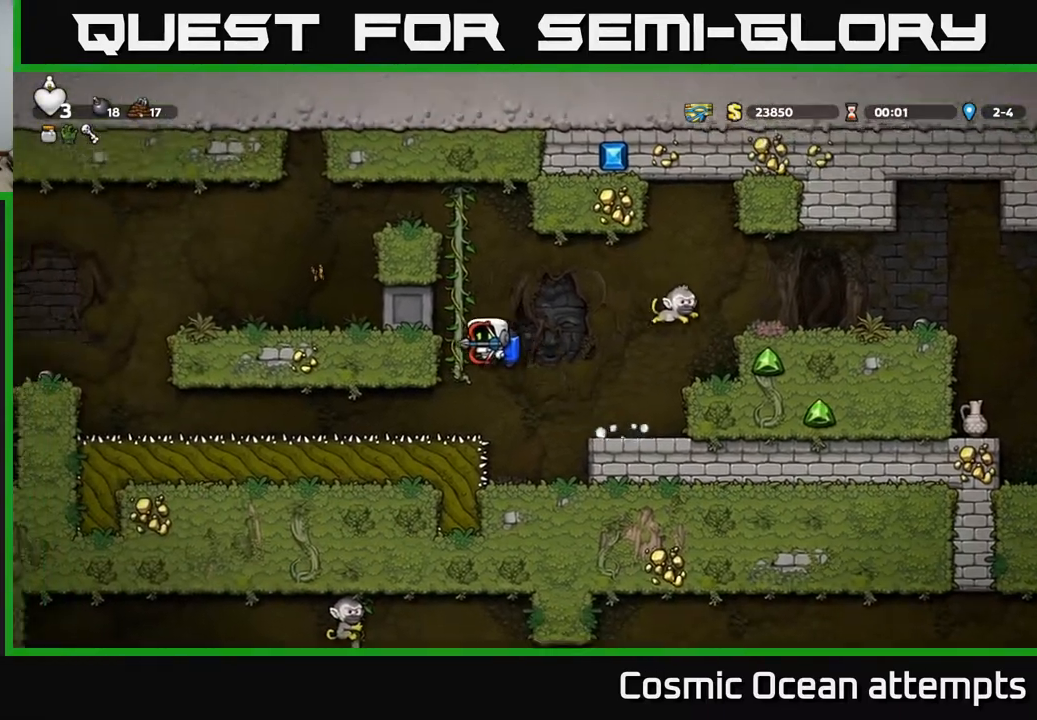
{"buttons": ["A", "DPAD_LEFT"], "right_stick": "center", "events": [[383, "A", "down"], [383, "DPAD_LEFT", "down"], [417, "DPAD_UP", "up"]]}
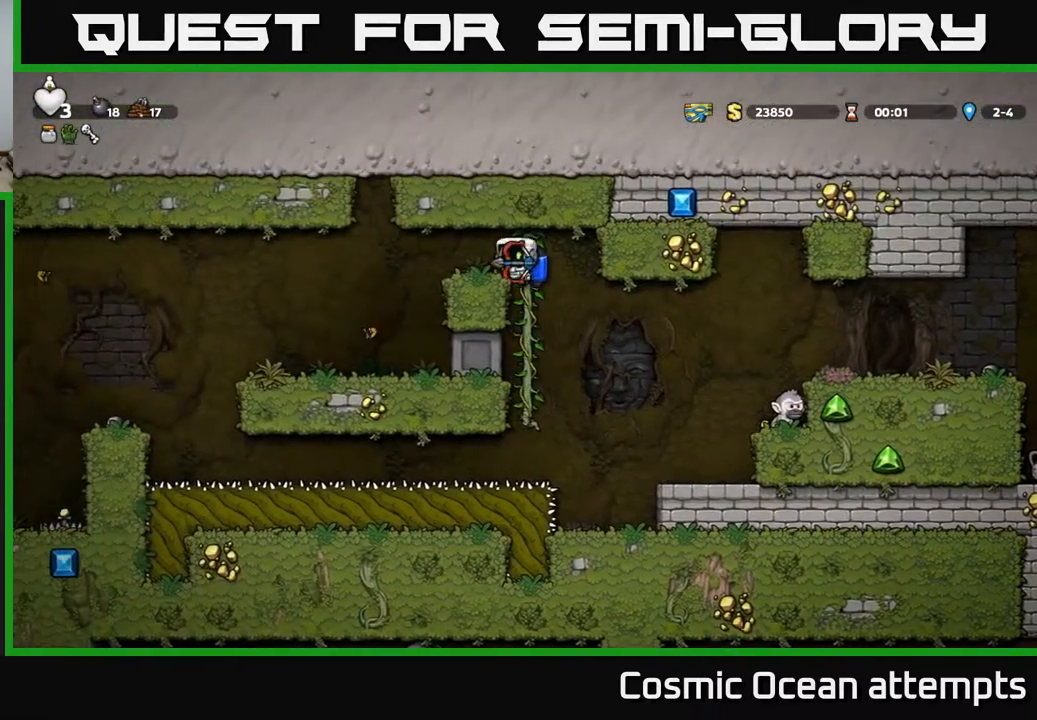
{"buttons": ["DPAD_LEFT"], "right_stick": "center", "events": [[33, "A", "up"], [267, "DPAD_LEFT", "up"], [483, "DPAD_LEFT", "down"]]}
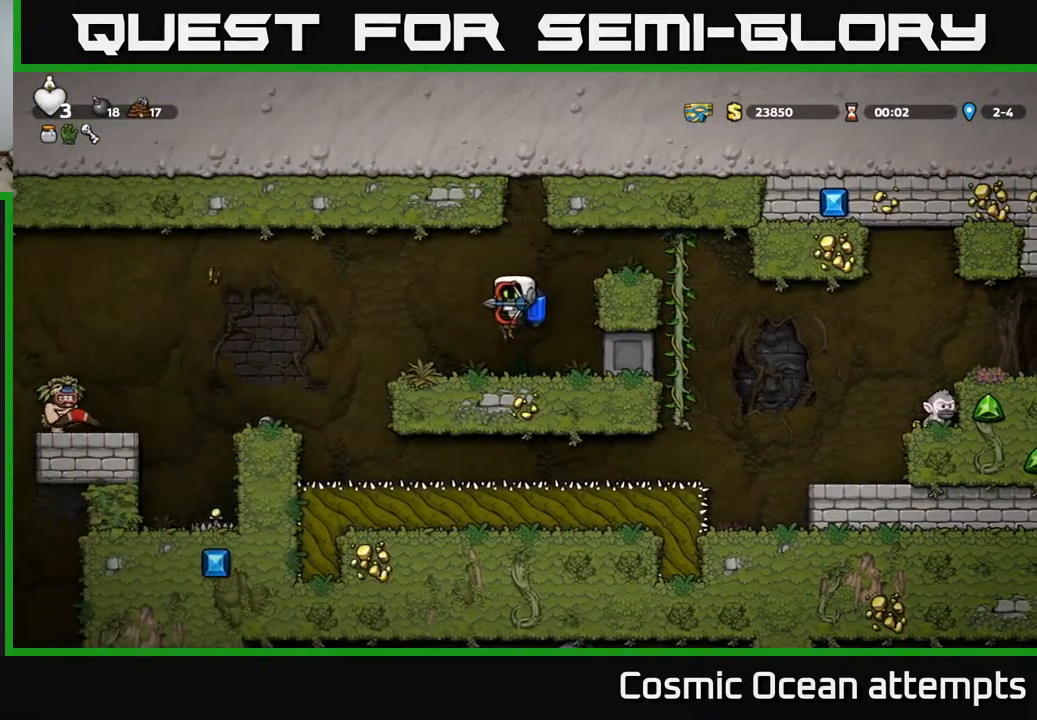
{"buttons": ["A", "DPAD_LEFT"], "right_stick": "center", "events": [[167, "A", "down"], [317, "A", "up"], [450, "A", "down"]]}
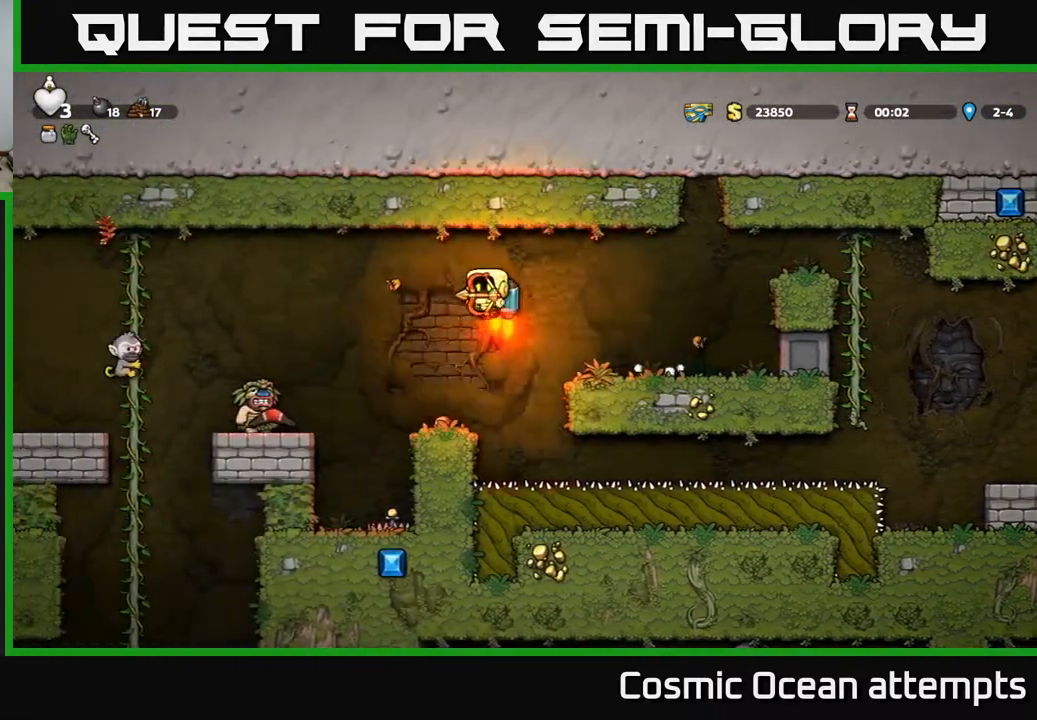
{"buttons": ["A"], "right_stick": "center", "events": [[50, "A", "up"], [283, "A", "down"], [417, "A", "up"], [417, "DPAD_LEFT", "up"], [483, "A", "down"]]}
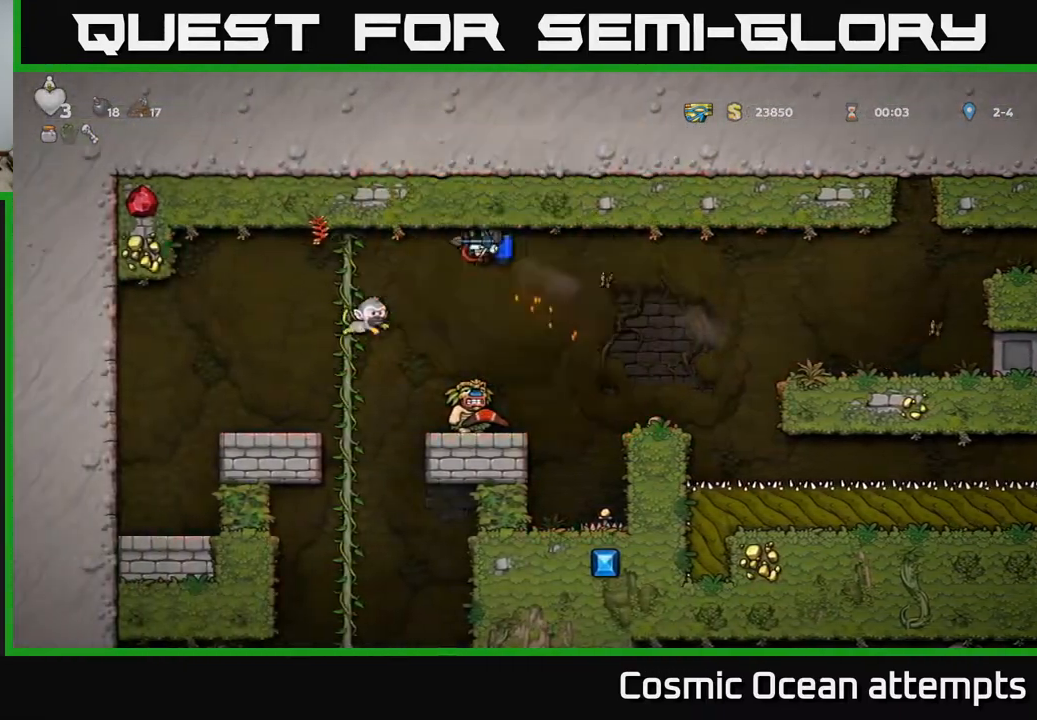
{"buttons": ["DPAD_RIGHT"], "right_stick": "center", "events": [[17, "DPAD_RIGHT", "down"], [100, "A", "up"], [167, "A", "down"], [283, "A", "up"], [350, "A", "down"], [450, "A", "up"]]}
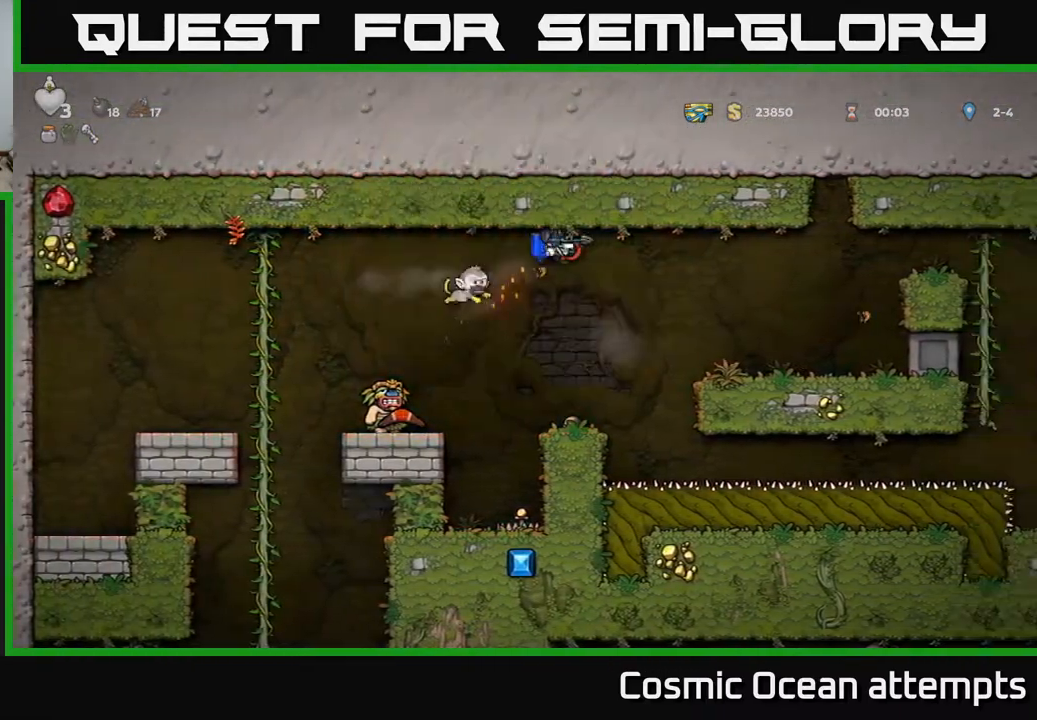
{"buttons": [], "right_stick": "center", "events": [[183, "A", "down"], [300, "A", "up"], [417, "DPAD_RIGHT", "up"]]}
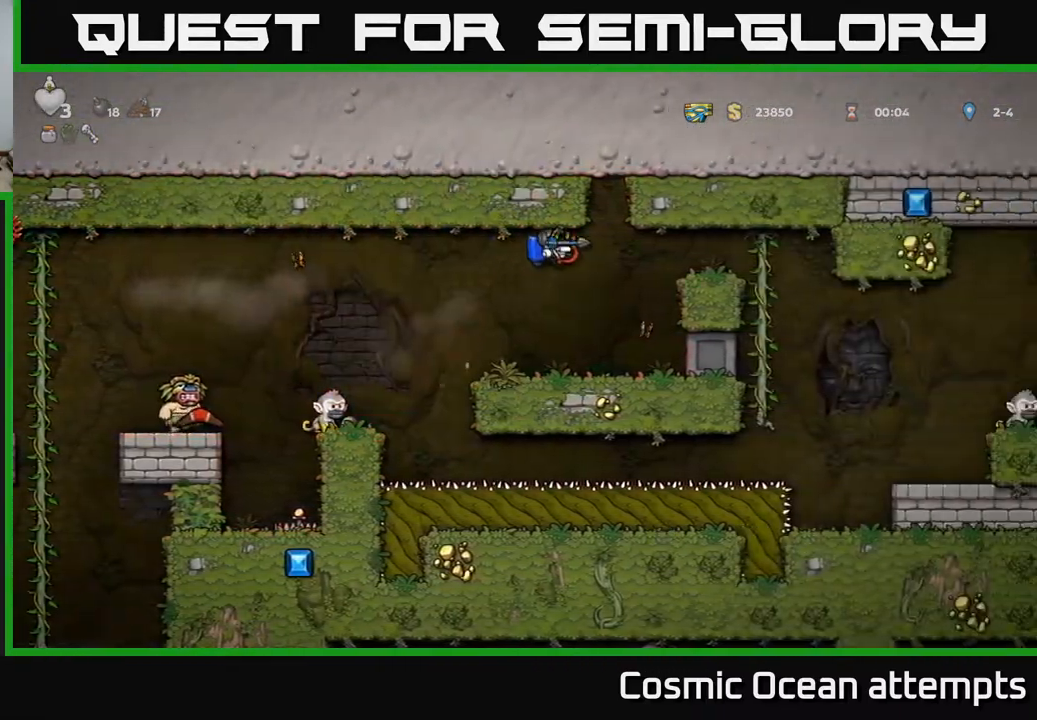
{"buttons": ["A", "DPAD_LEFT"], "right_stick": "center", "events": [[383, "DPAD_LEFT", "down"], [467, "A", "down"]]}
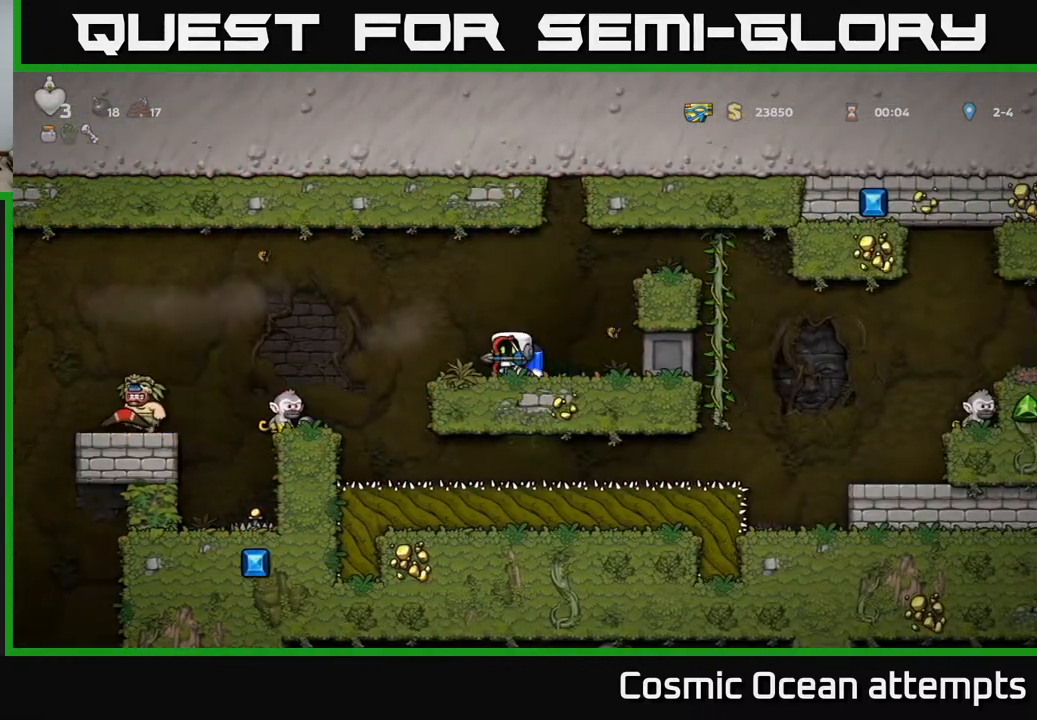
{"buttons": ["DPAD_LEFT"], "right_stick": "center", "events": [[150, "A", "up"], [300, "A", "down"], [417, "A", "up"]]}
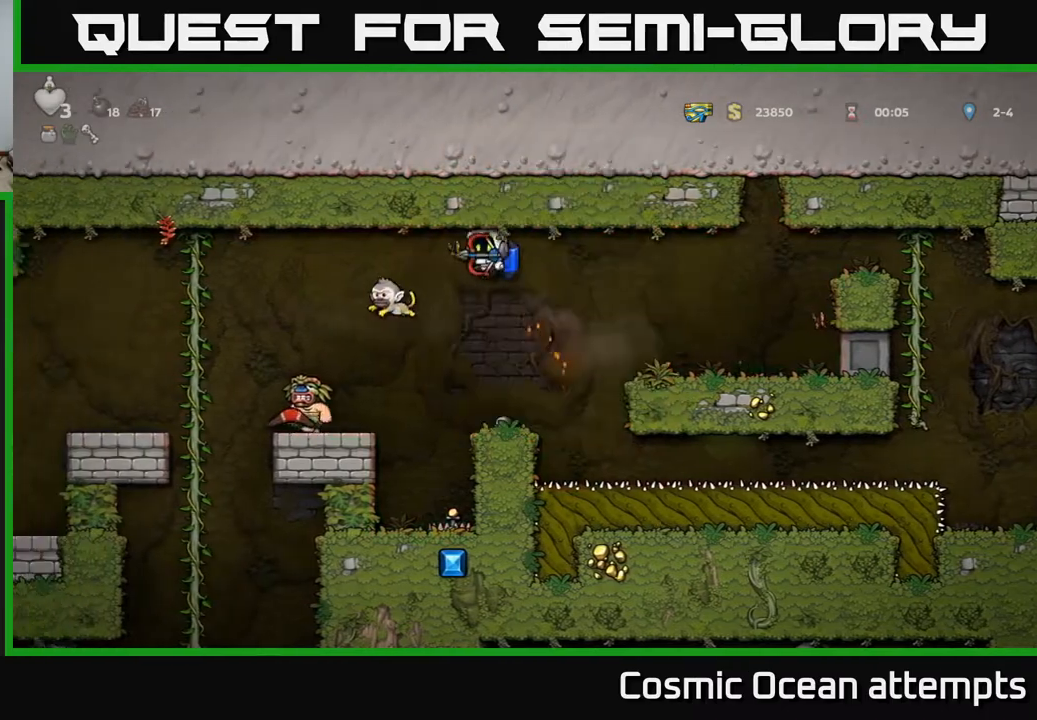
{"buttons": ["A"], "right_stick": "center", "events": [[150, "A", "down"], [200, "DPAD_LEFT", "up"], [283, "A", "up"], [417, "A", "down"]]}
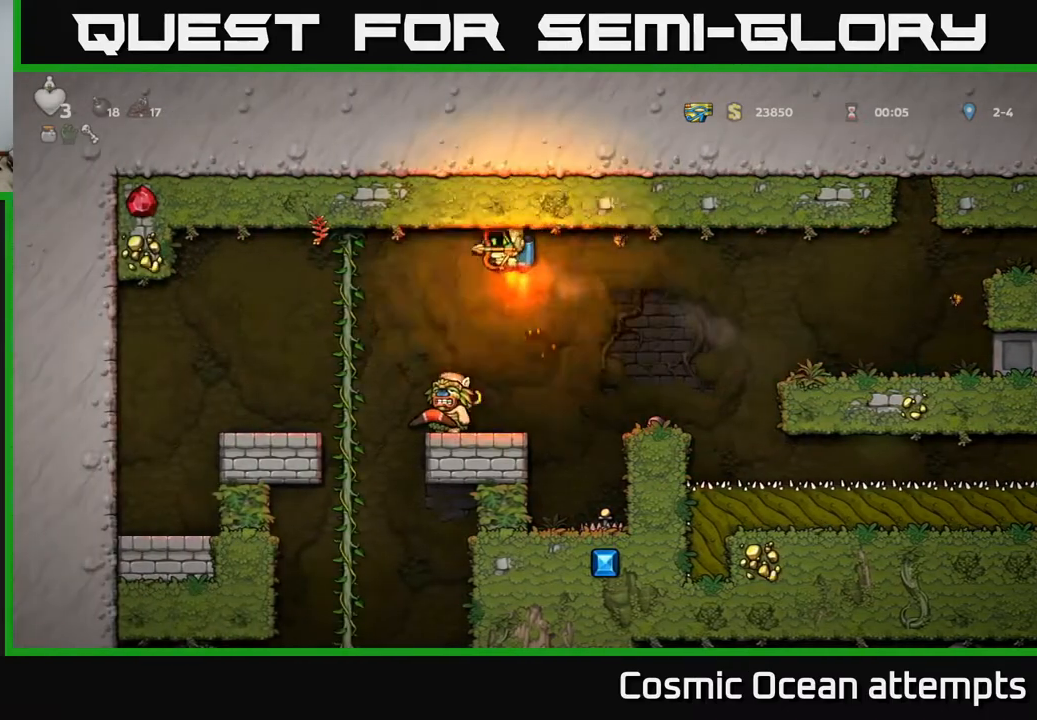
{"buttons": [], "right_stick": "center", "events": [[33, "A", "up"], [183, "DPAD_LEFT", "down"], [283, "DPAD_LEFT", "up"]]}
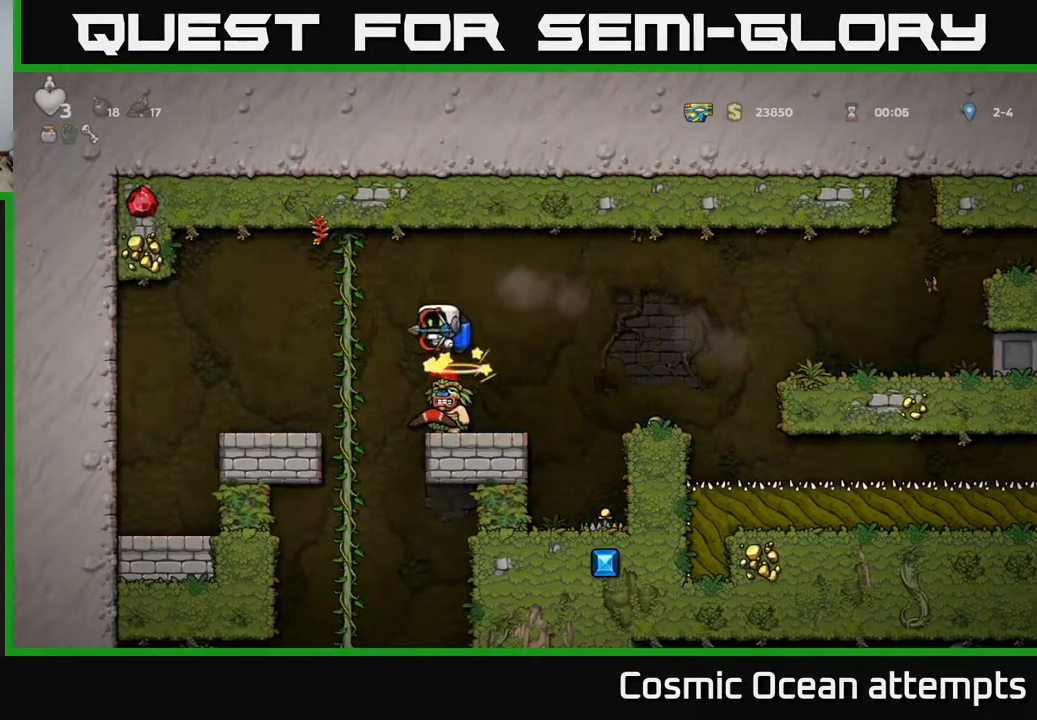
{"buttons": ["DPAD_RIGHT"], "right_stick": "center", "events": [[17, "A", "down"], [17, "DPAD_RIGHT", "down"], [67, "DPAD_RIGHT", "up"], [150, "A", "up"], [233, "A", "down"], [350, "A", "up"], [500, "DPAD_RIGHT", "down"]]}